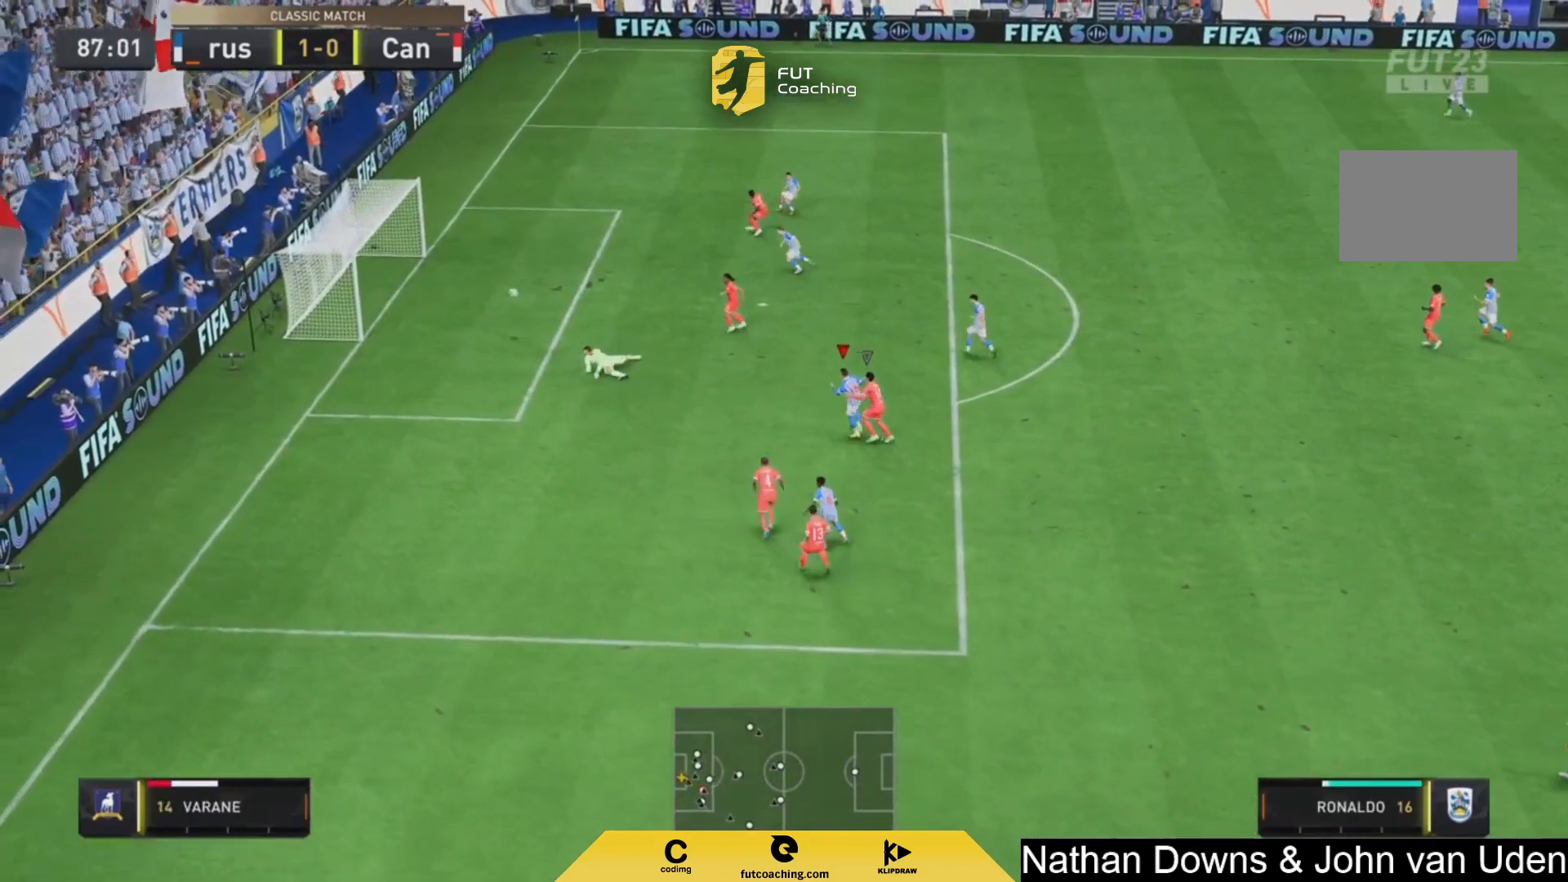
Gameplay with a controller (PlayStation layout); each line is a JSON object with the inputs held at the frame after it. "events" lists button and stick changes between this image and that frame as [ms after this image, input, new state], when the widget could be followed in between. Not read: L3 R3.
{"buttons": [], "left_stick": "down-left", "right_stick": "center", "events": [[292, "left_stick", "down-left"]]}
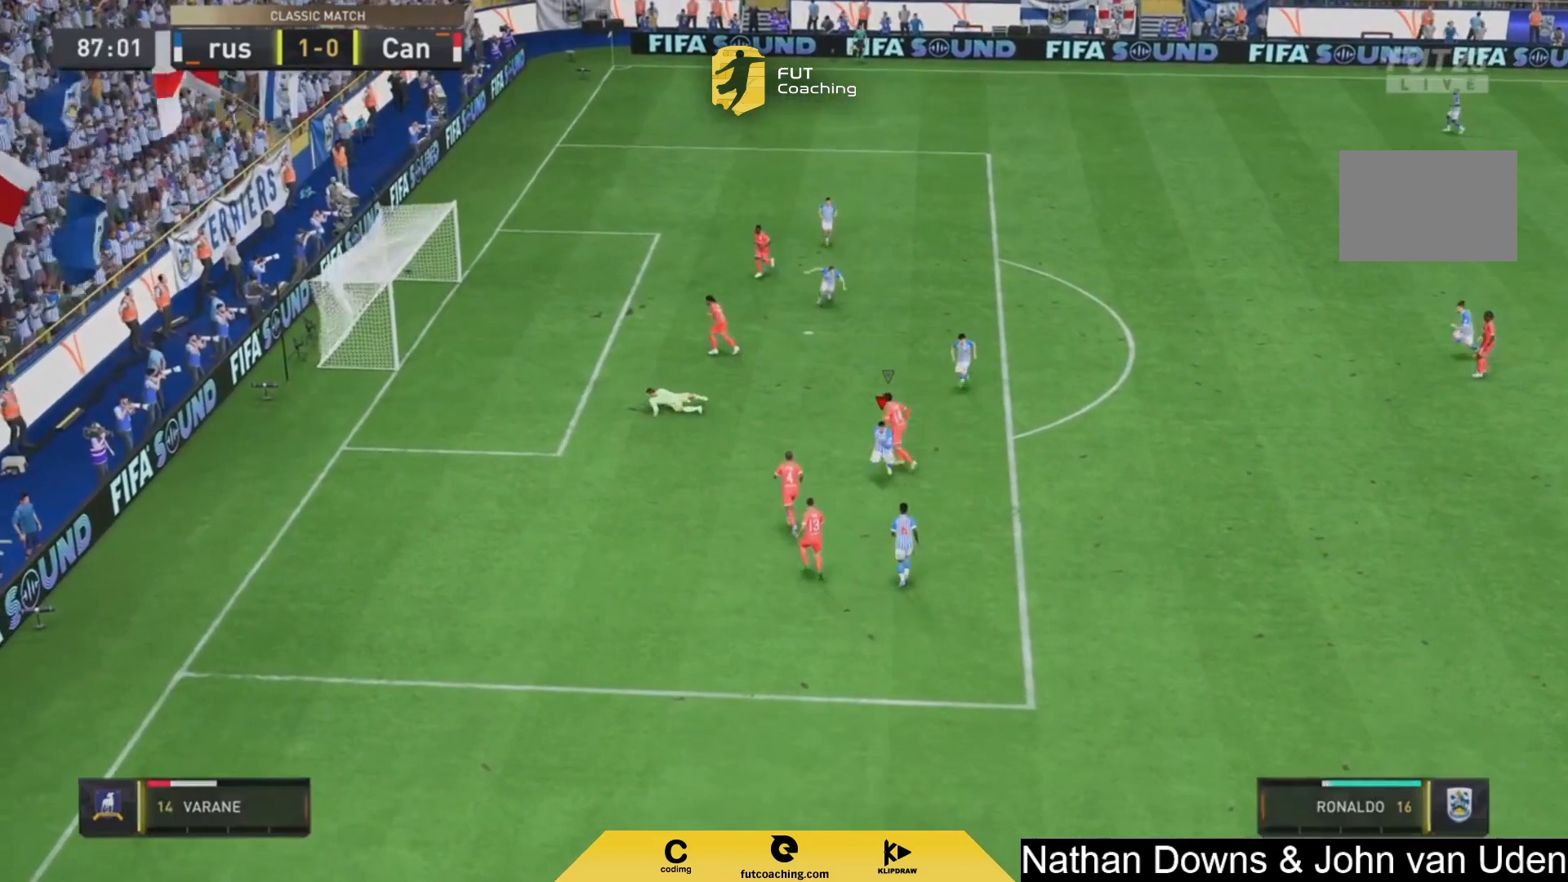
{"buttons": [], "left_stick": "center", "right_stick": "center", "events": [[208, "left_stick", "center"]]}
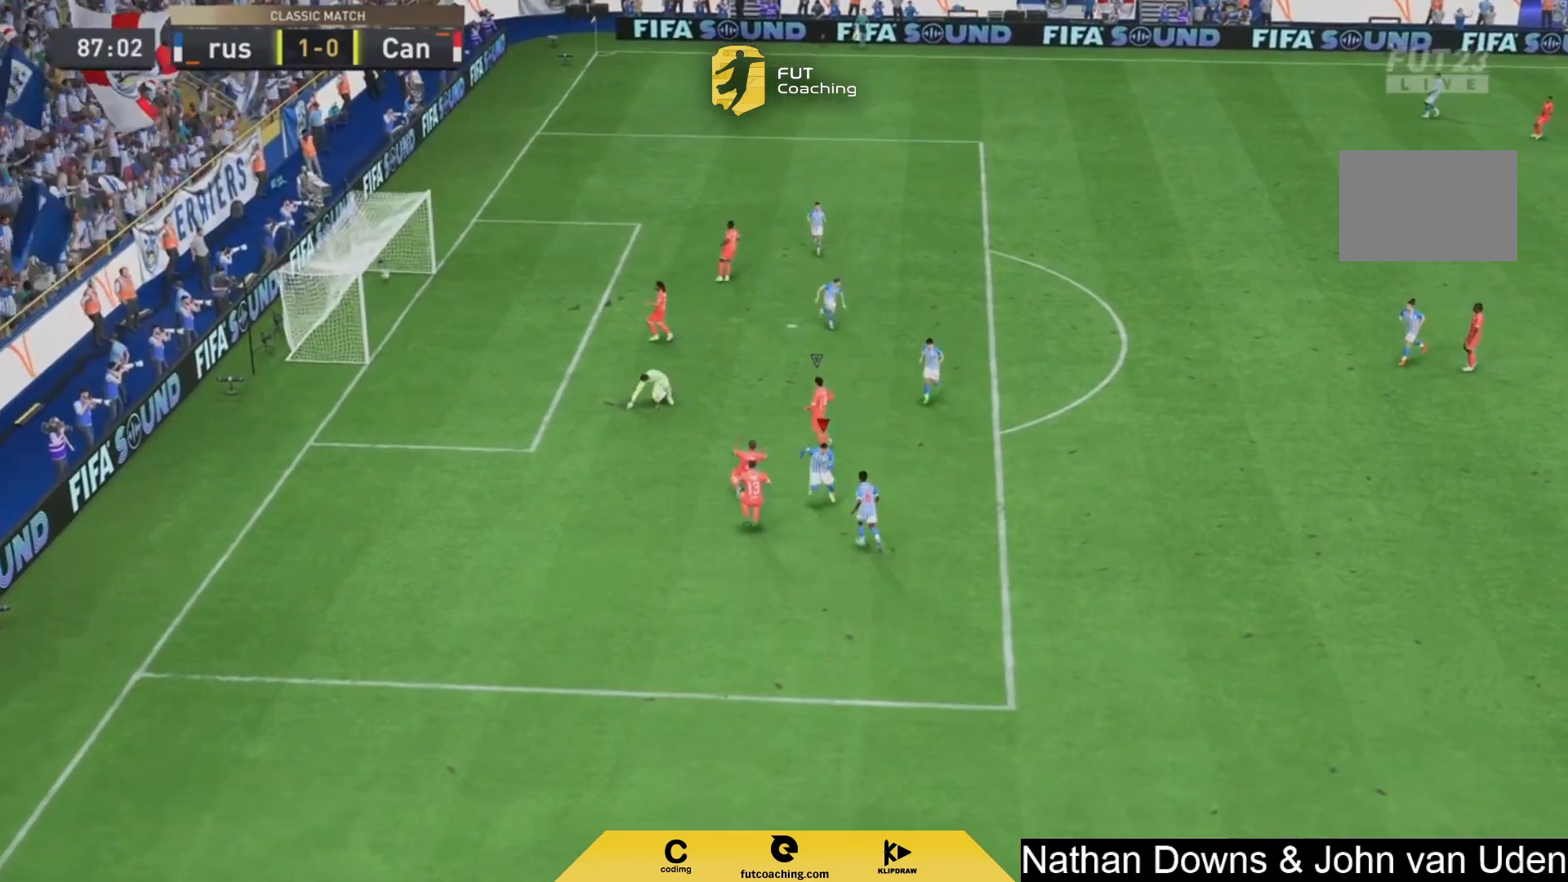
{"buttons": ["L2", "R2"], "left_stick": "center", "right_stick": "center", "events": [[125, "L2", "down"], [167, "R1", "down"], [167, "R2", "down"], [375, "R1", "up"]]}
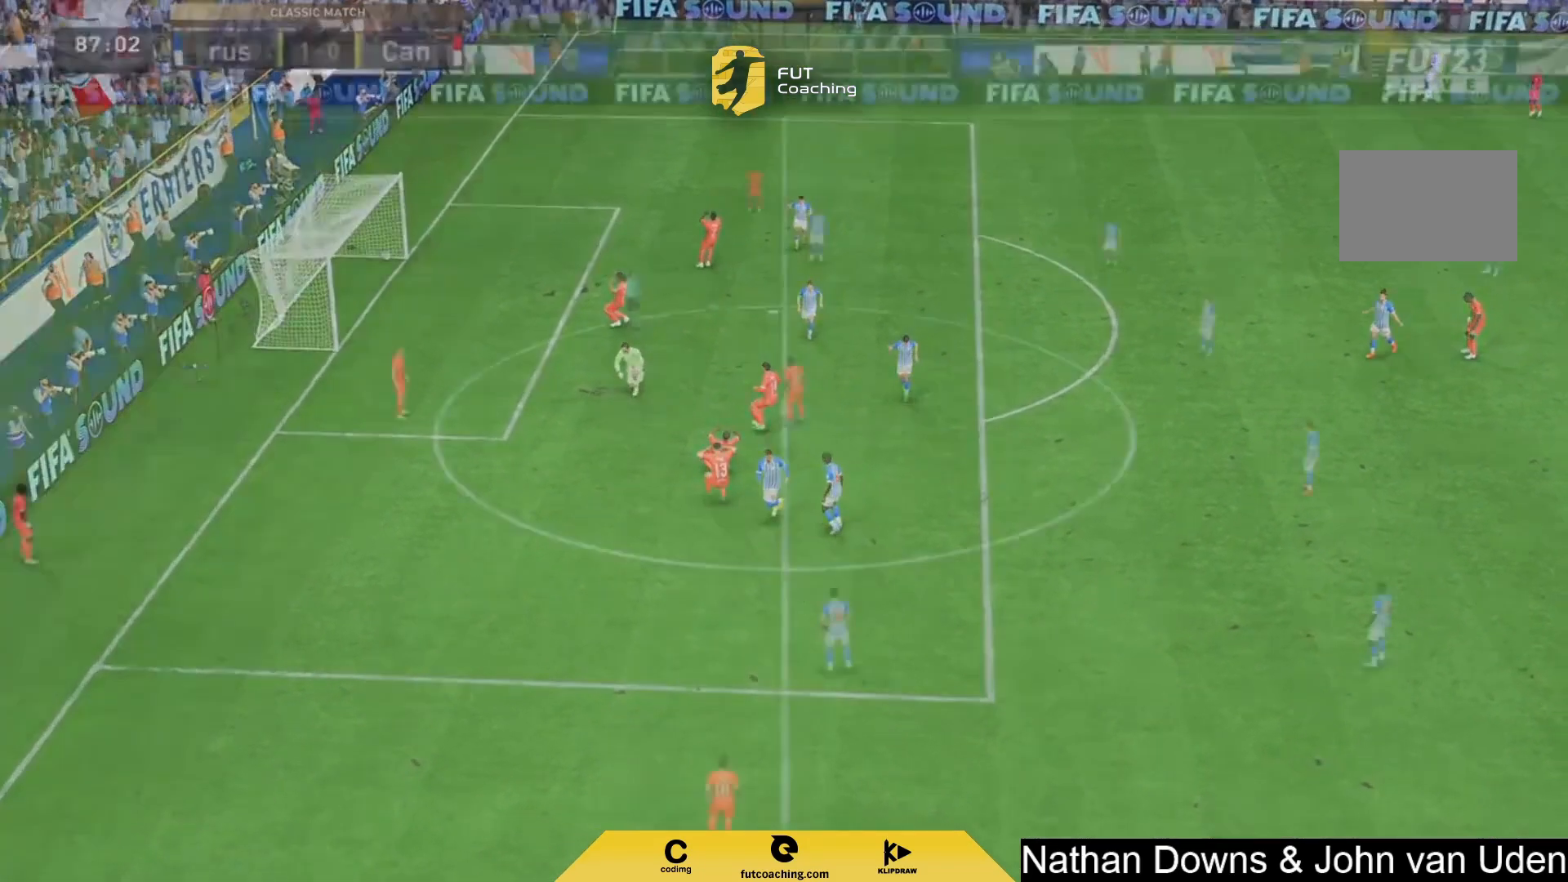
{"buttons": [], "left_stick": "center", "right_stick": "center", "events": [[125, "L2", "up"], [125, "R2", "up"]]}
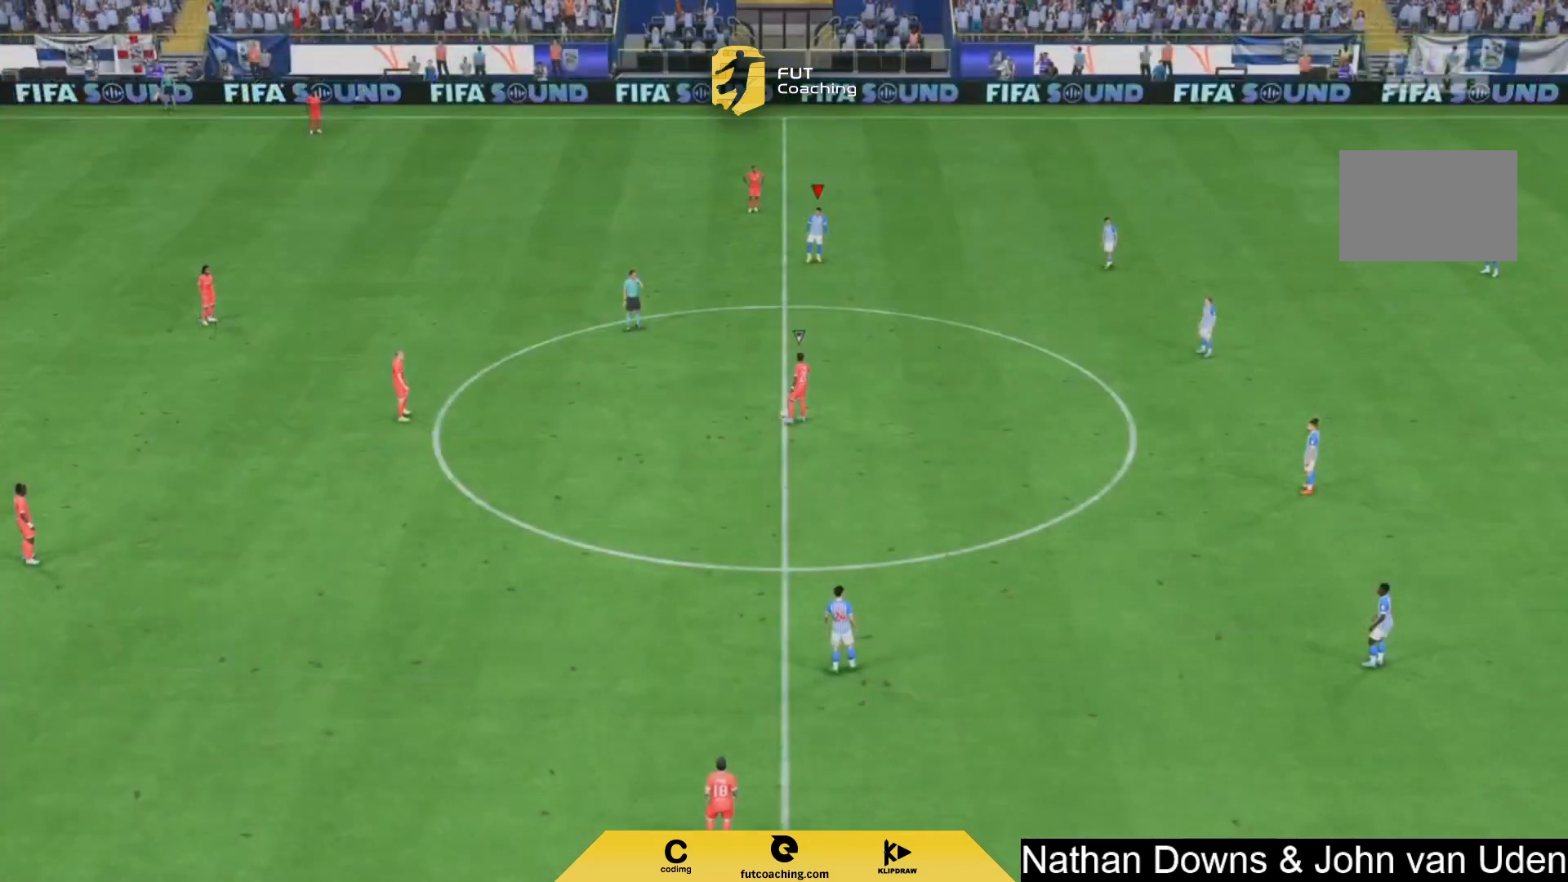
{"buttons": [], "left_stick": "center", "right_stick": "center", "events": []}
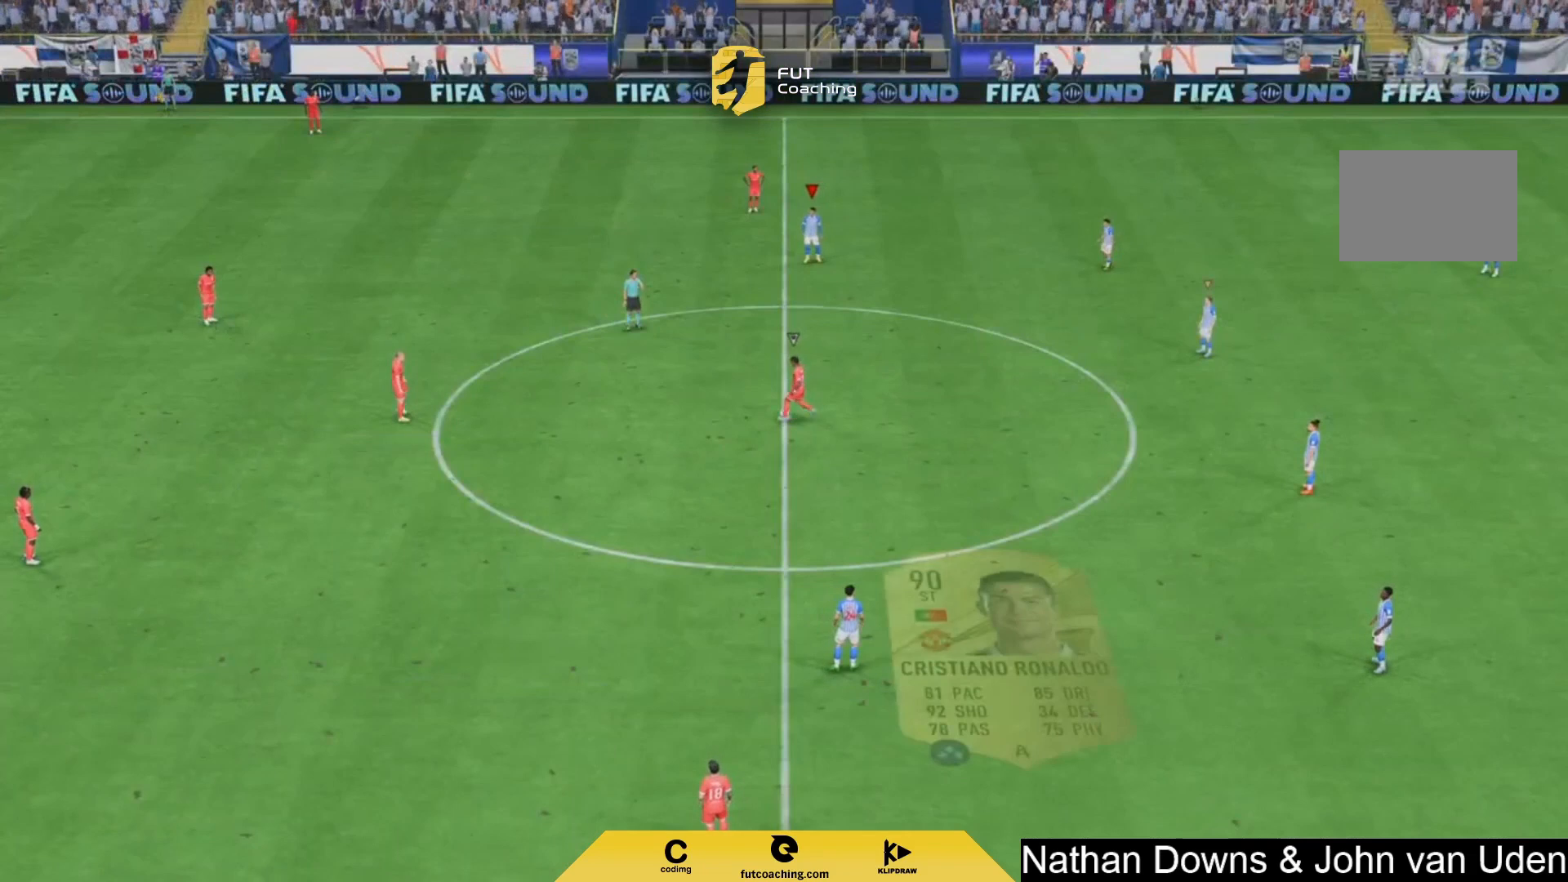
{"buttons": [], "left_stick": "center", "right_stick": "center", "events": []}
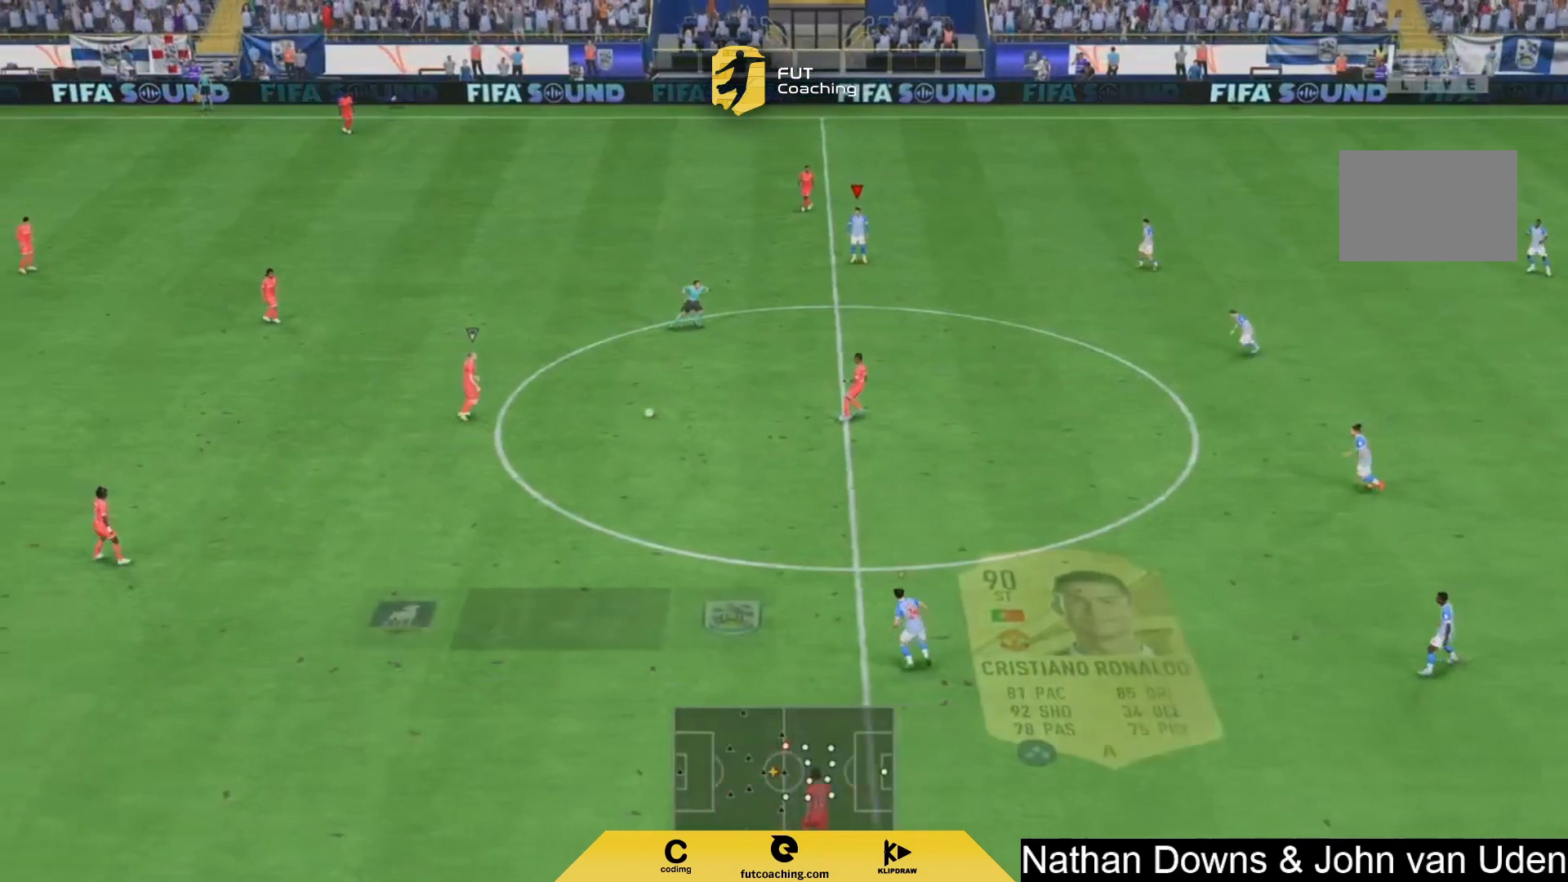
{"buttons": [], "left_stick": "center", "right_stick": "center", "events": []}
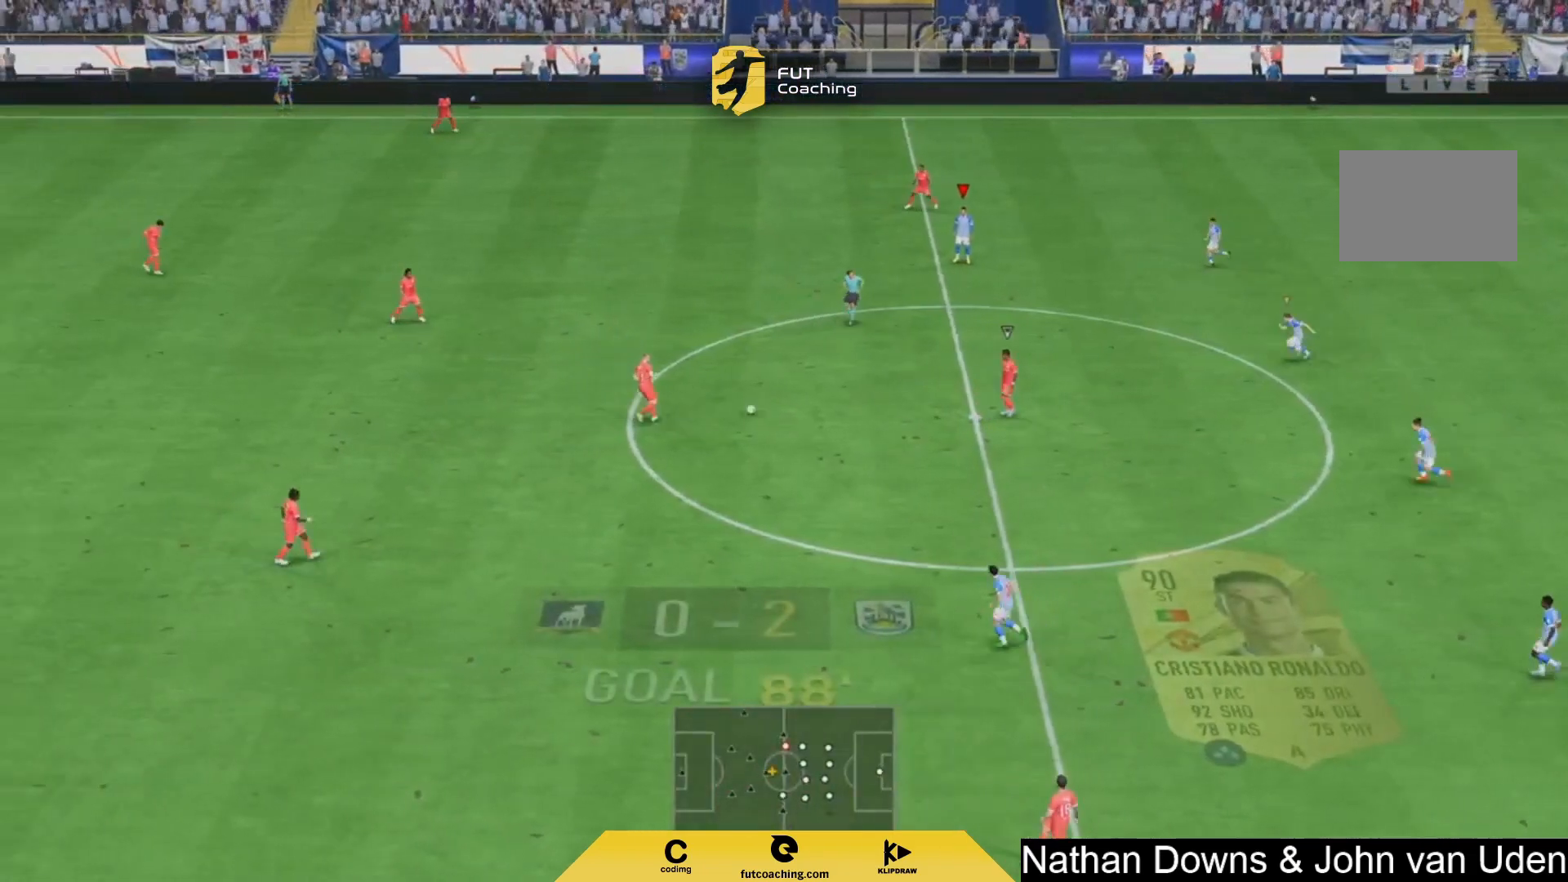
{"buttons": [], "left_stick": "down-left", "right_stick": "center", "events": [[333, "L1", "down"], [458, "L1", "up"], [500, "left_stick", "down-left"]]}
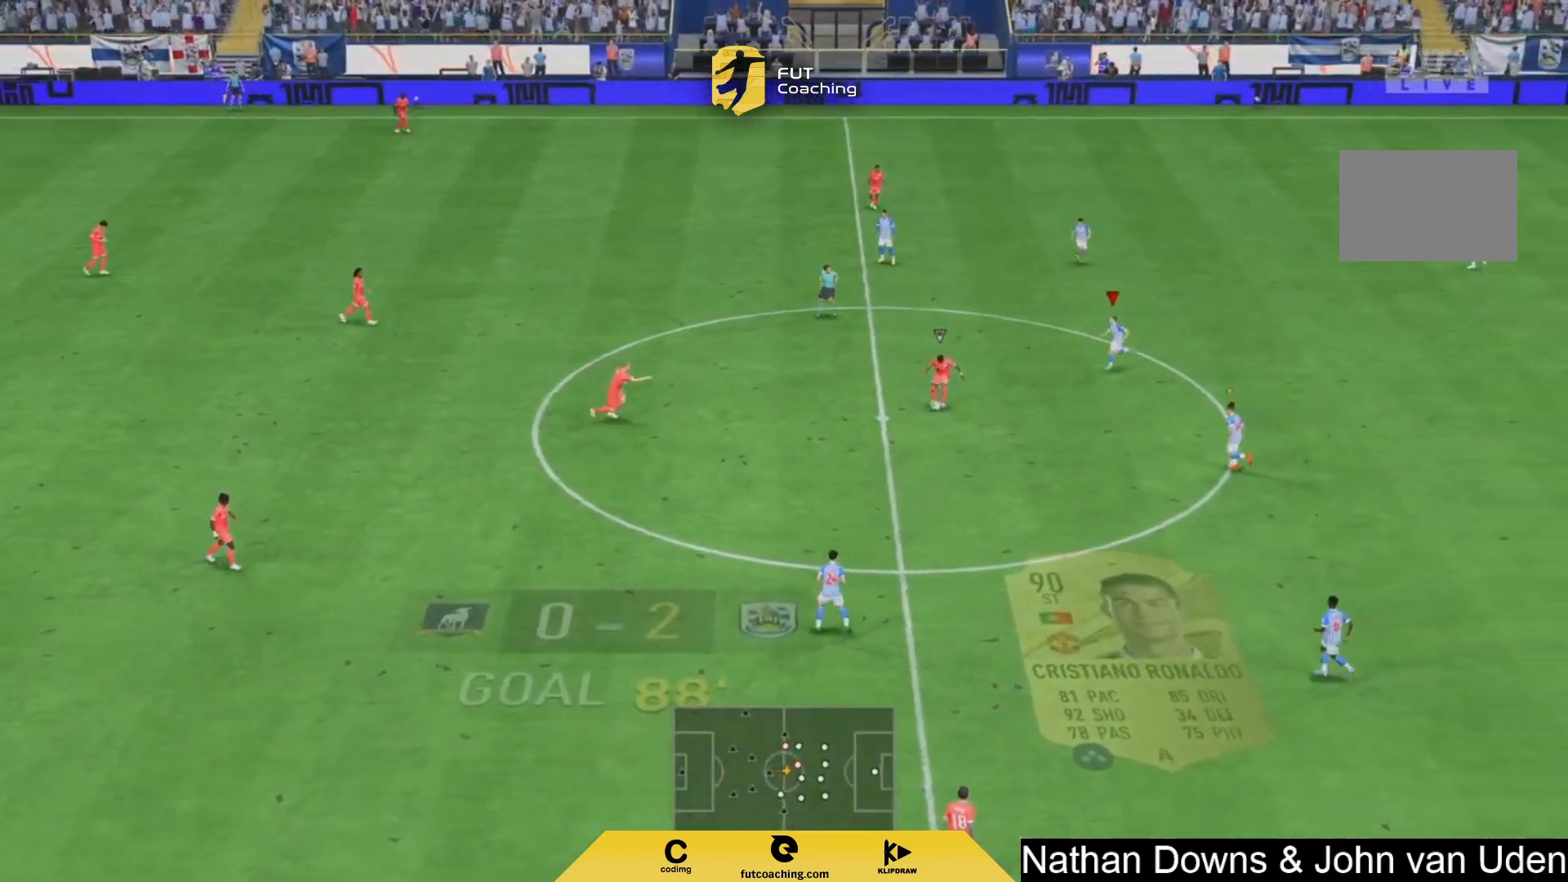
{"buttons": ["L2", "R2"], "left_stick": "down-right", "right_stick": "center", "events": [[208, "left_stick", "down"], [417, "L2", "down"], [458, "R2", "down"], [500, "left_stick", "down-right"]]}
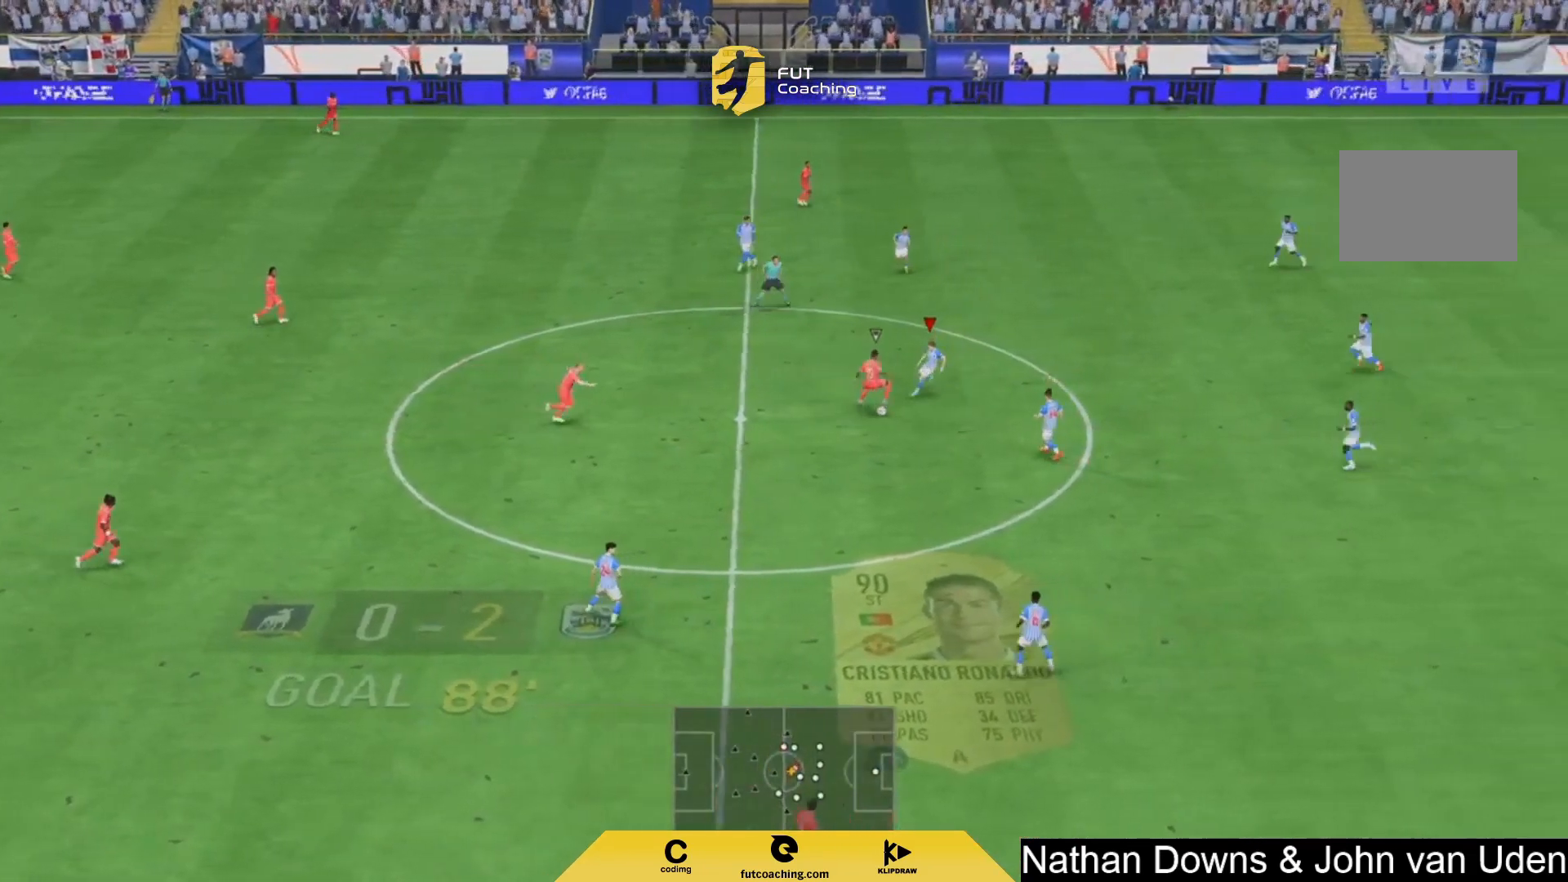
{"buttons": ["L2", "R2"], "left_stick": "down-right", "right_stick": "center", "events": []}
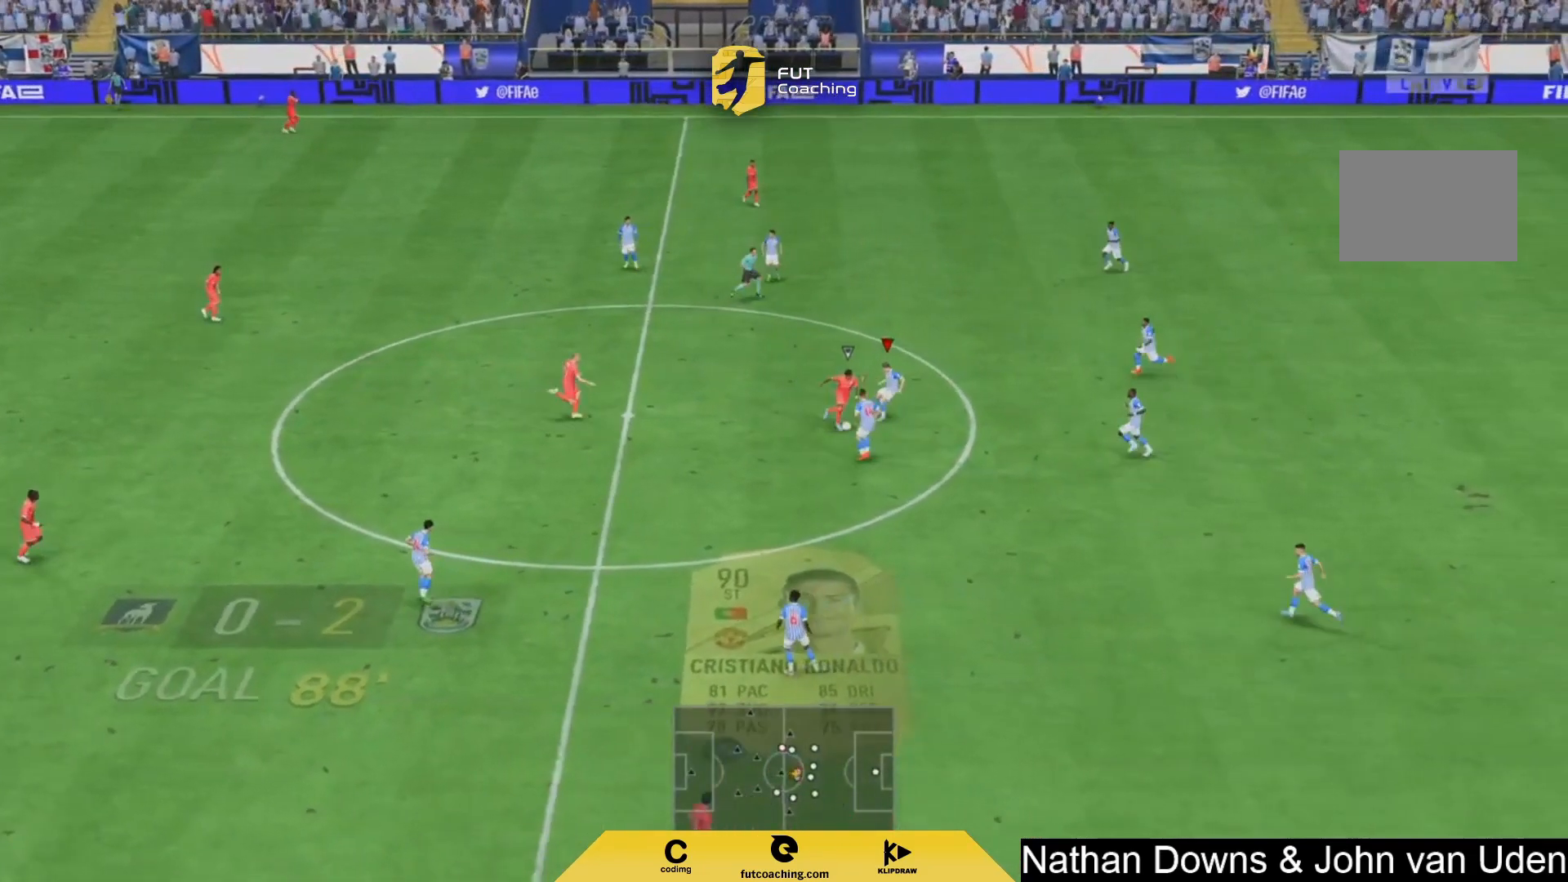
{"buttons": ["L2", "R2"], "left_stick": "down-right", "right_stick": "center"}
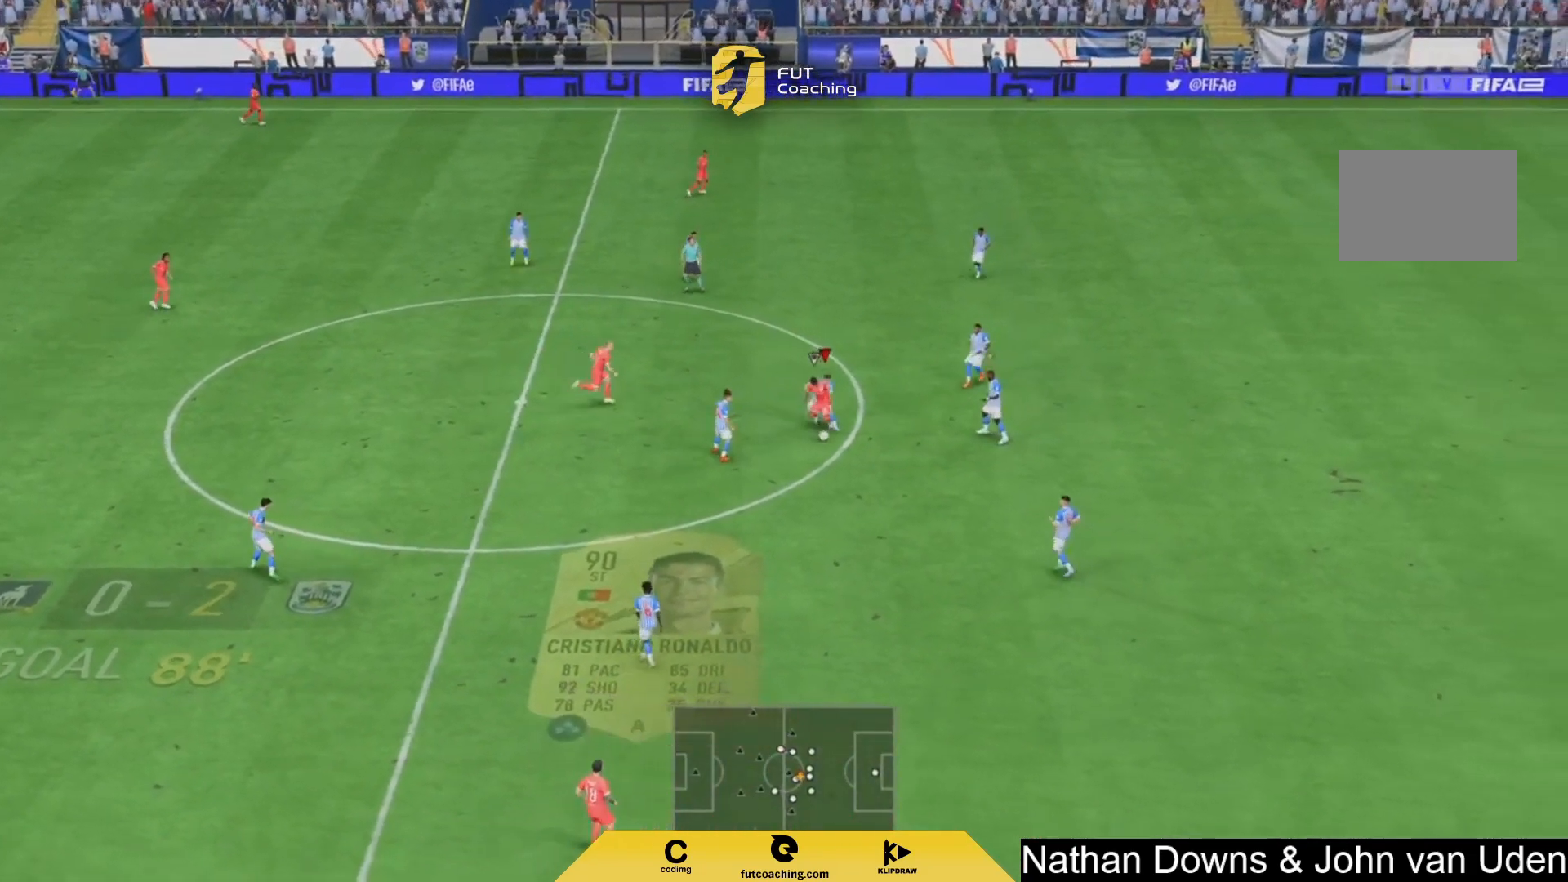
{"buttons": ["R2"], "left_stick": "down-right", "right_stick": "center", "events": [[167, "L2", "up"]]}
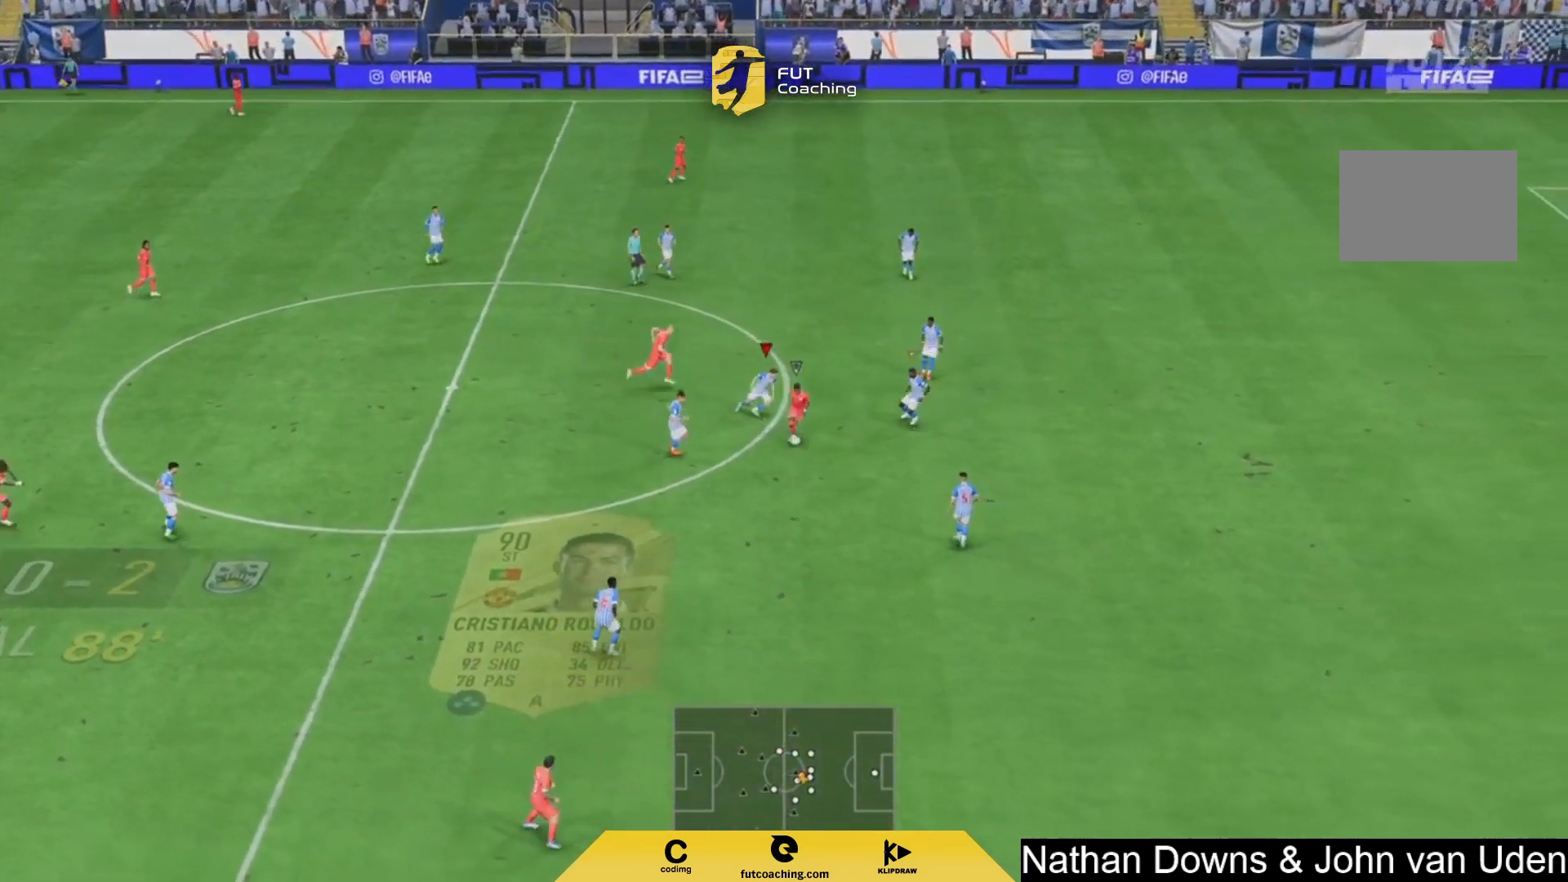
{"buttons": ["R2"], "left_stick": "down-right", "right_stick": "center", "events": []}
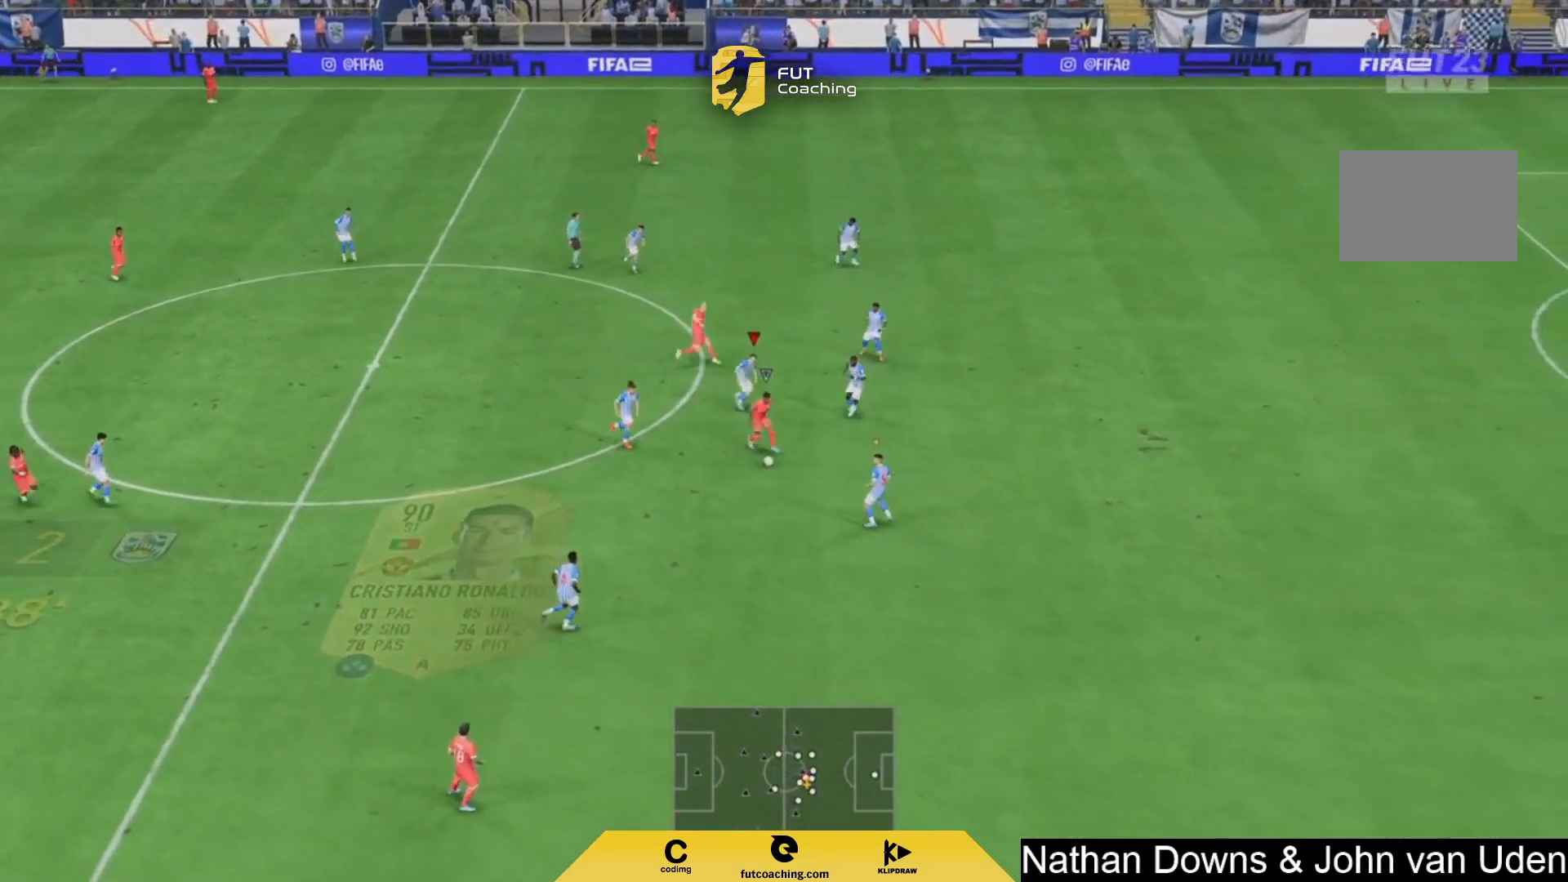
{"buttons": ["L2"], "left_stick": "down-right", "right_stick": "center", "events": [[42, "L1", "down"], [167, "L1", "up"], [167, "left_stick", "up-left"], [208, "R2", "up"], [292, "L2", "down"], [500, "left_stick", "down-right"]]}
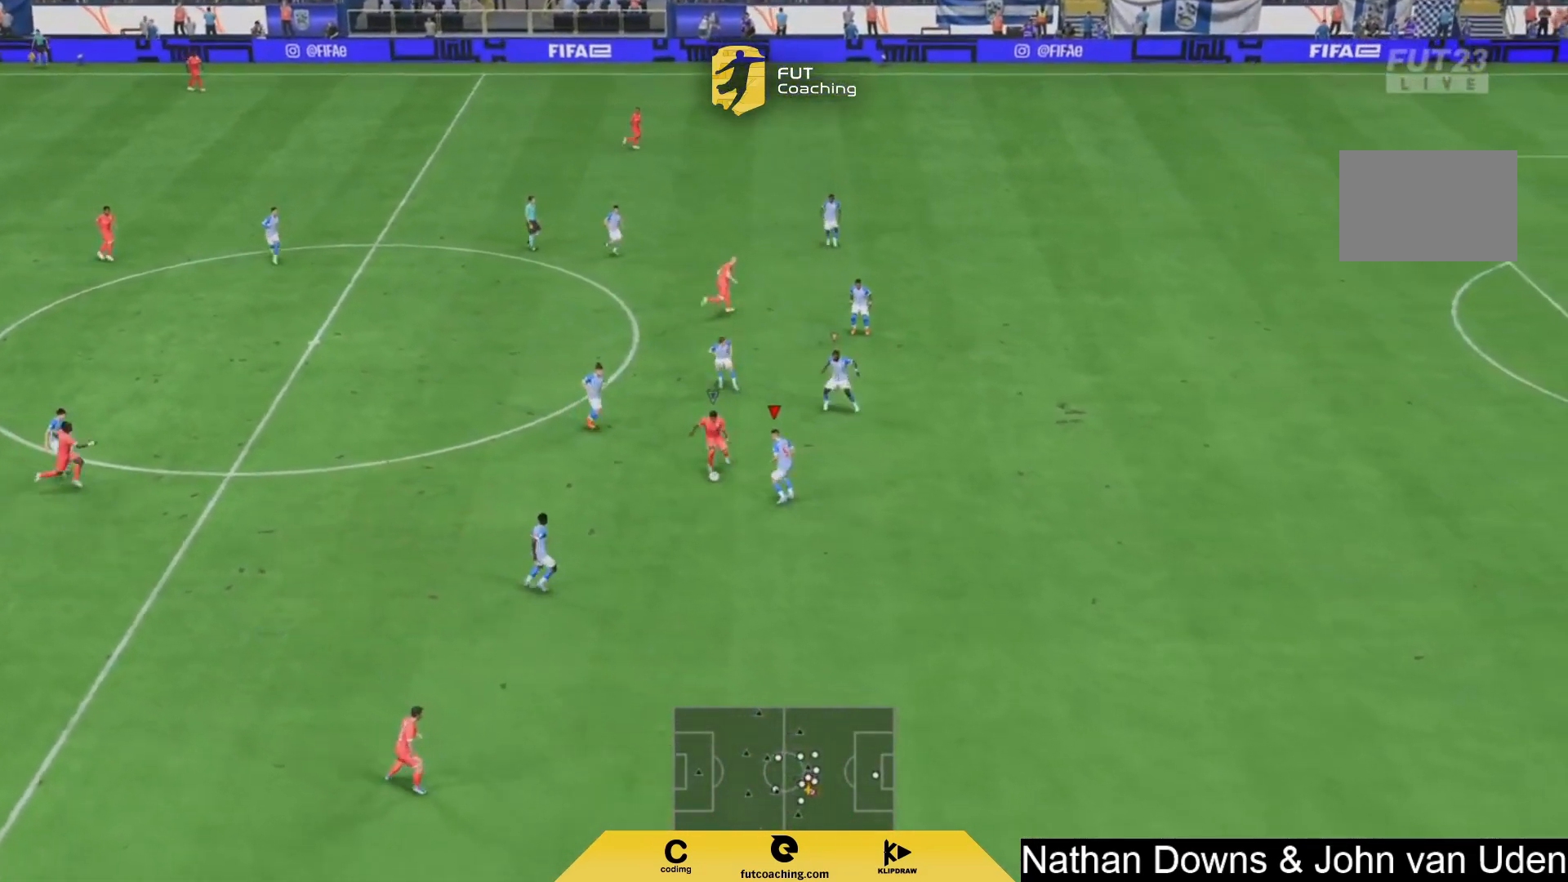
{"buttons": ["L2", "R2"], "left_stick": "down-right", "right_stick": "center", "events": [[125, "R2", "down"]]}
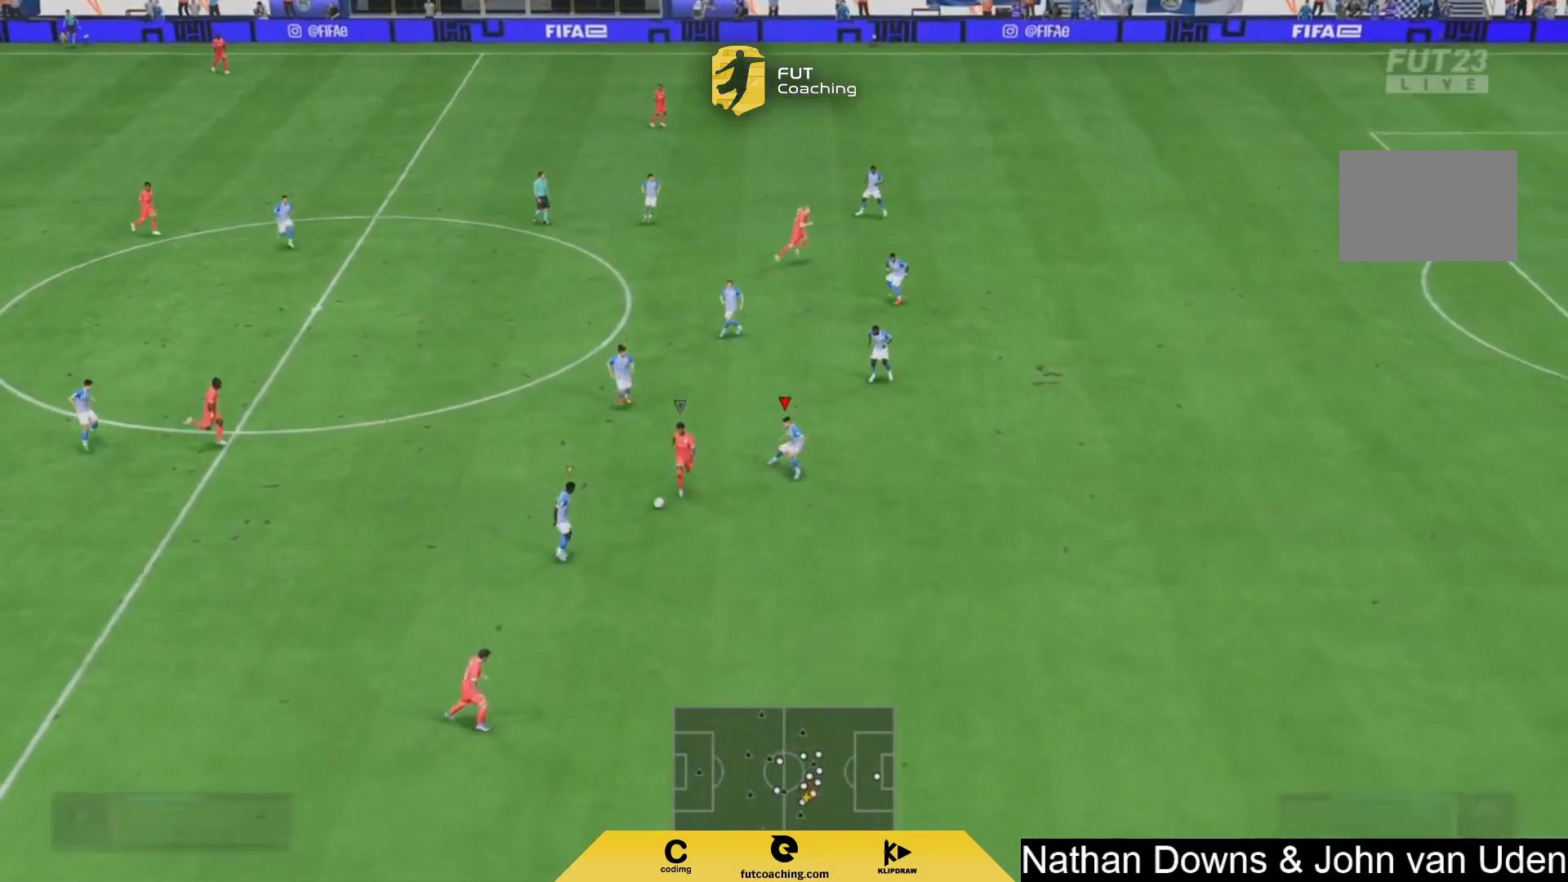
{"buttons": ["R2"], "left_stick": "down-right", "right_stick": "center", "events": [[83, "L2", "up"], [167, "left_stick", "right"], [208, "L1", "down"], [375, "L1", "up"], [417, "left_stick", "down-right"]]}
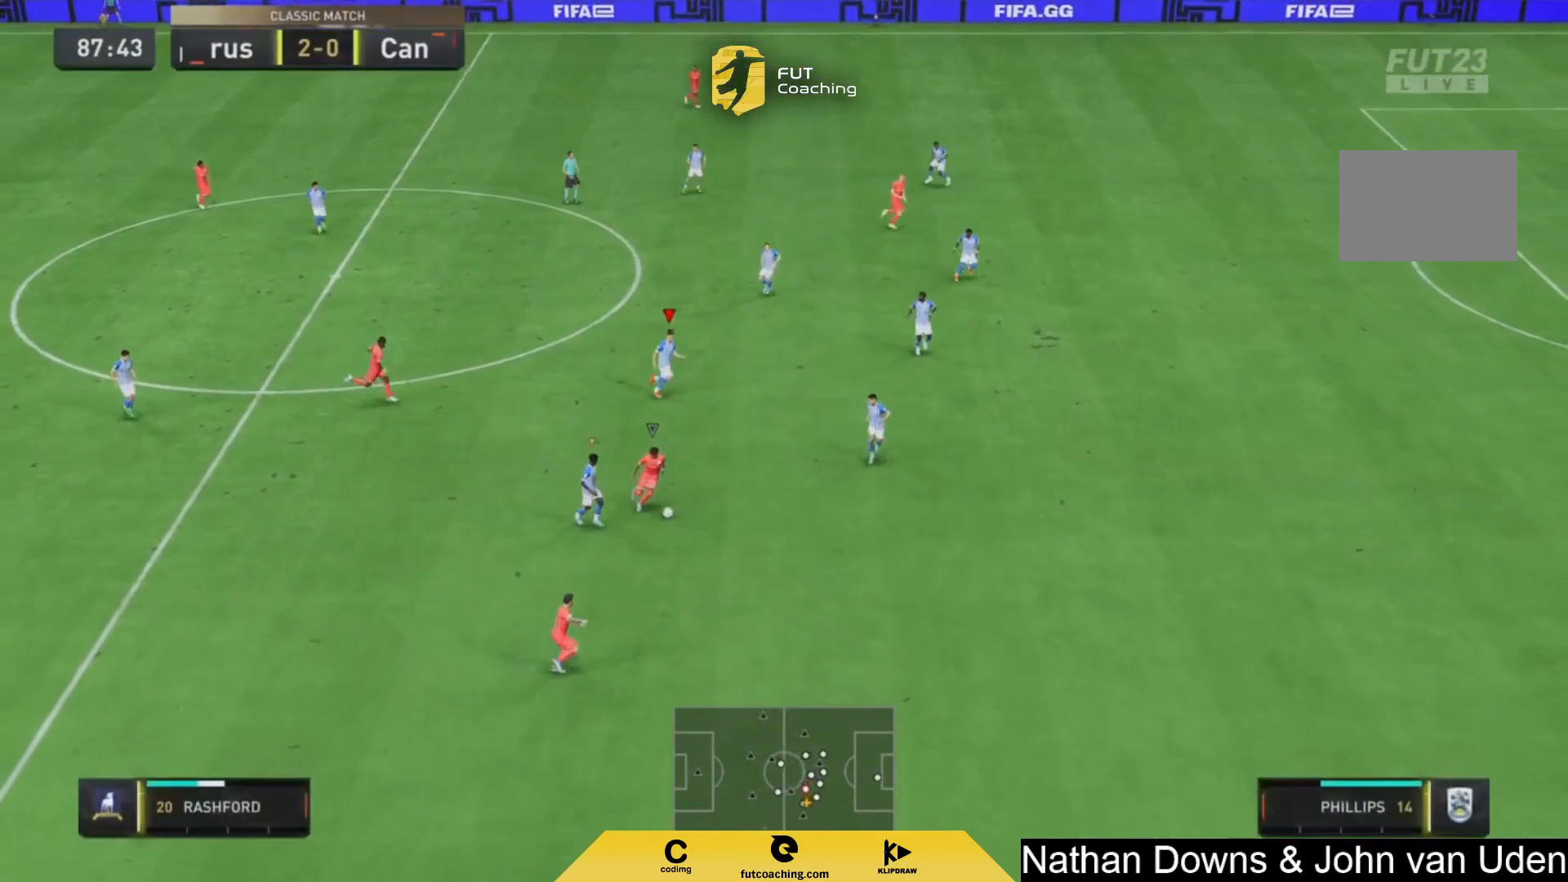
{"buttons": ["R2"], "left_stick": "down-right", "right_stick": "center", "events": [[375, "L1", "down"], [500, "L1", "up"]]}
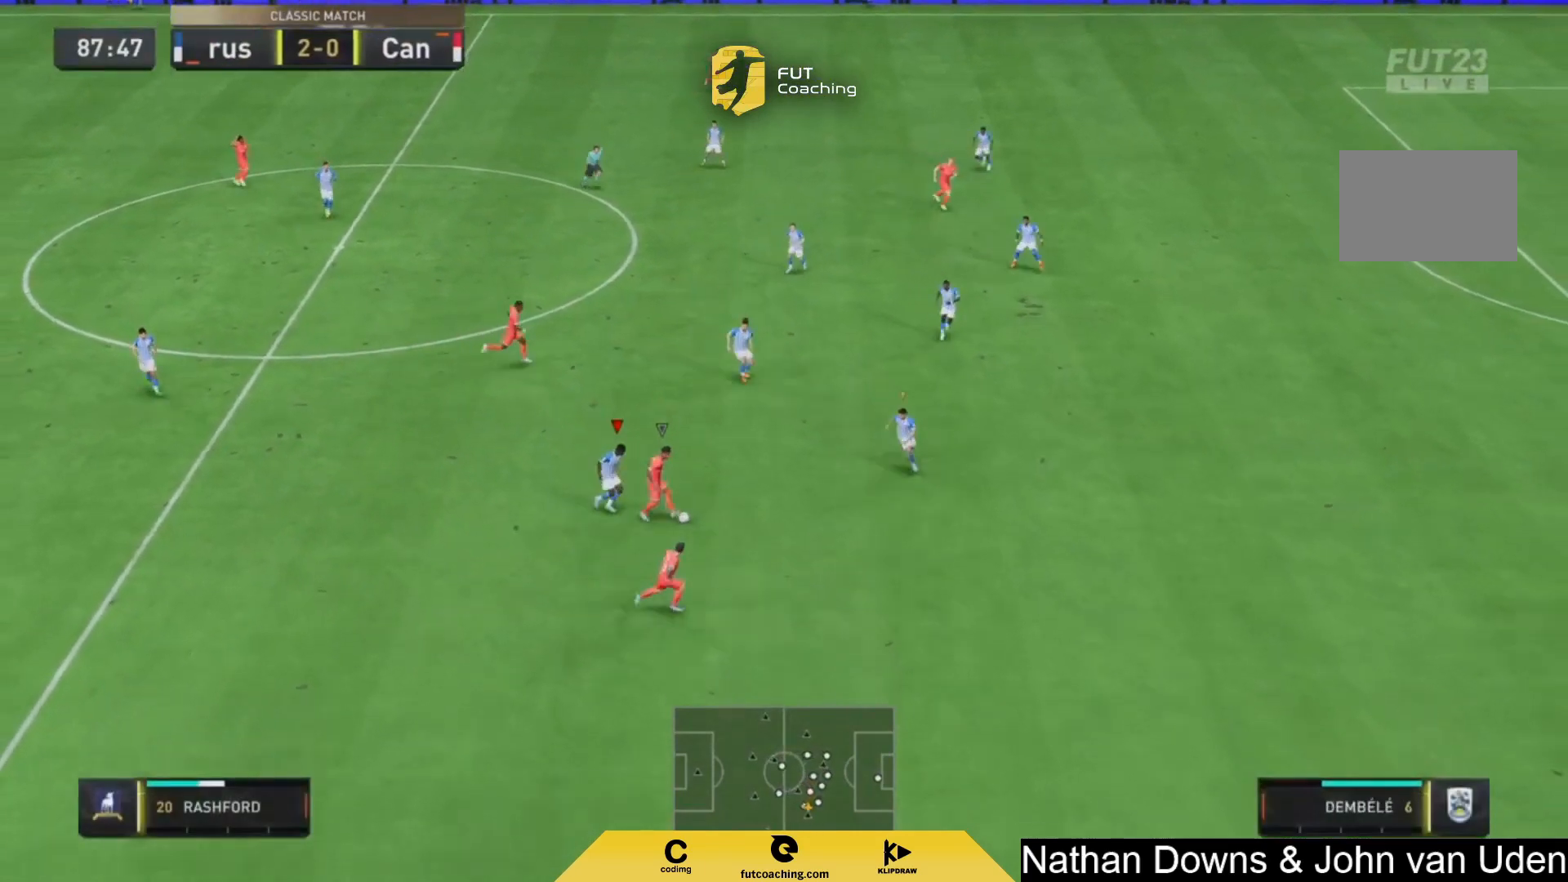
{"buttons": ["R2"], "left_stick": "down-right", "right_stick": "center", "events": []}
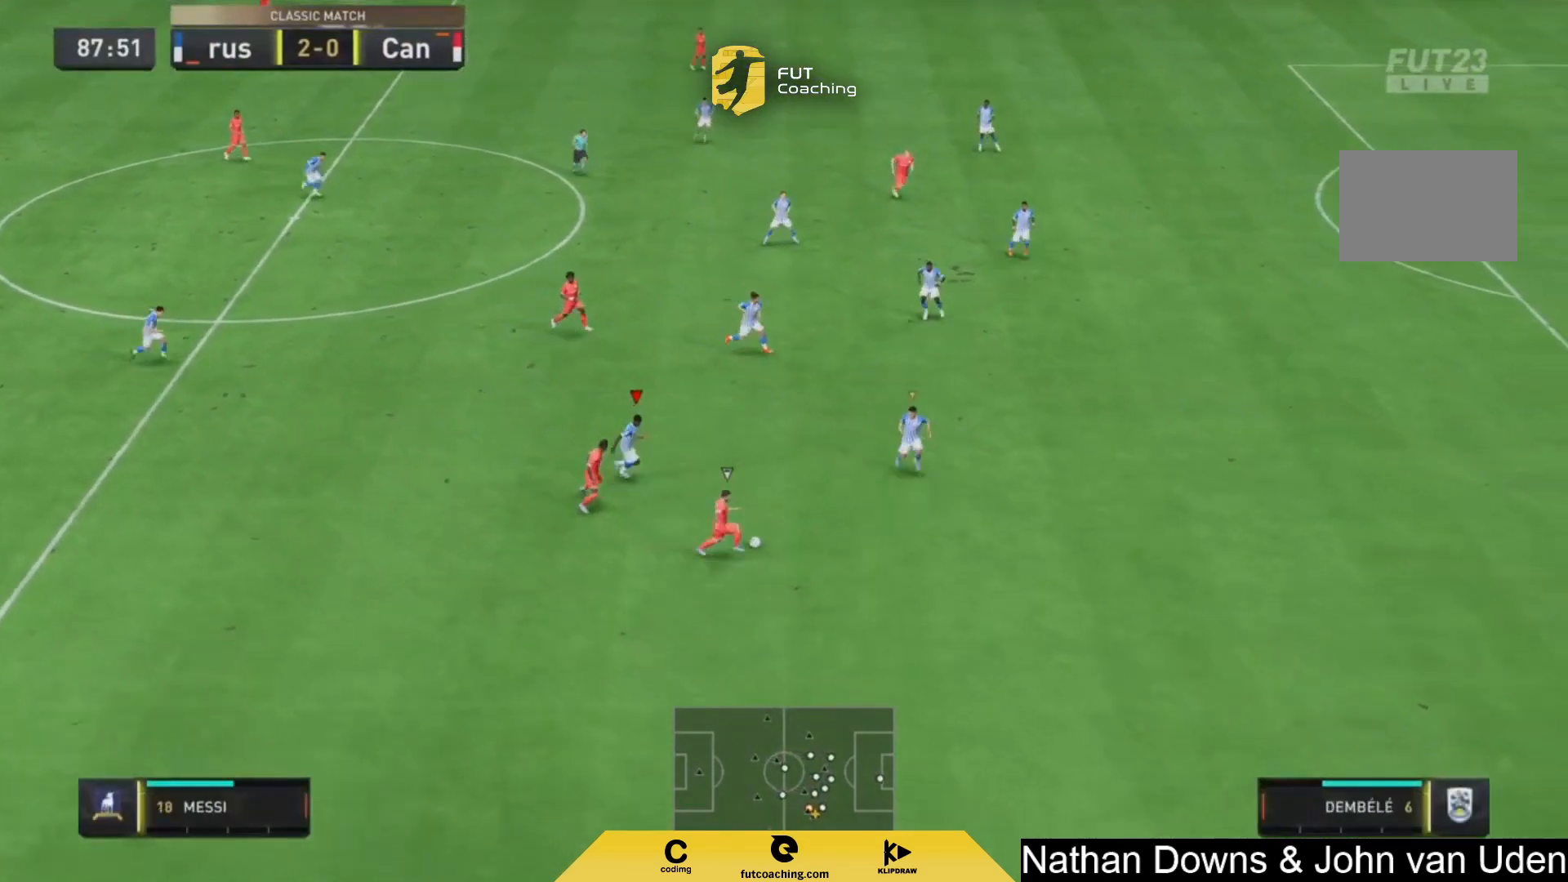
{"buttons": ["L2"], "left_stick": "down", "right_stick": "center", "events": [[125, "L1", "down"], [208, "L1", "up"], [250, "R2", "up"], [250, "left_stick", "down"], [333, "L2", "down"]]}
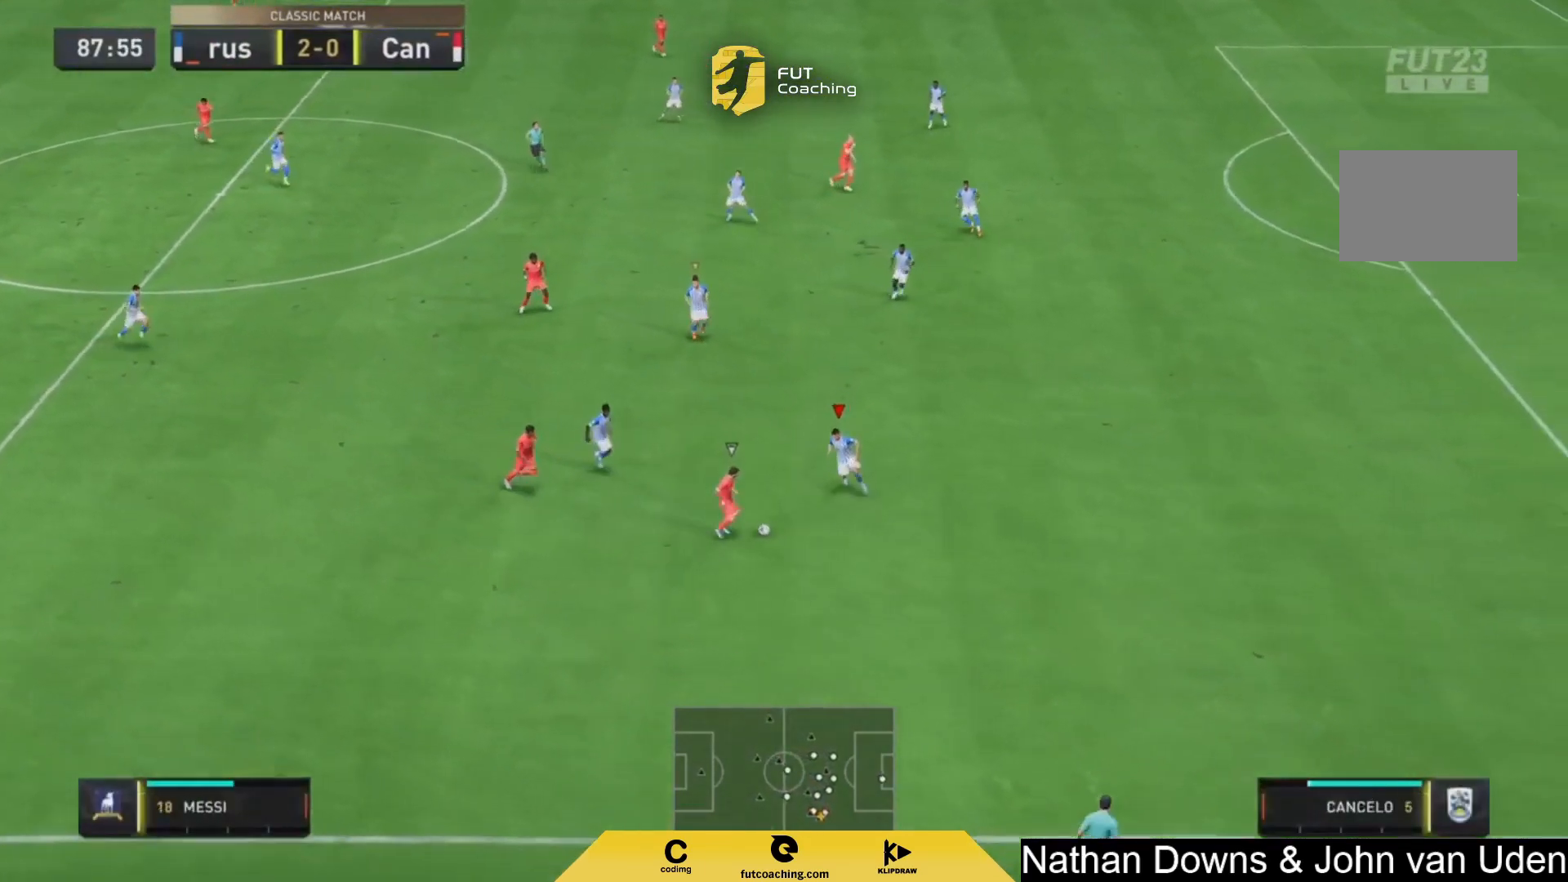
{"buttons": ["L2", "R2"], "left_stick": "down-right", "right_stick": "center", "events": [[167, "R2", "down"], [167, "left_stick", "down-right"]]}
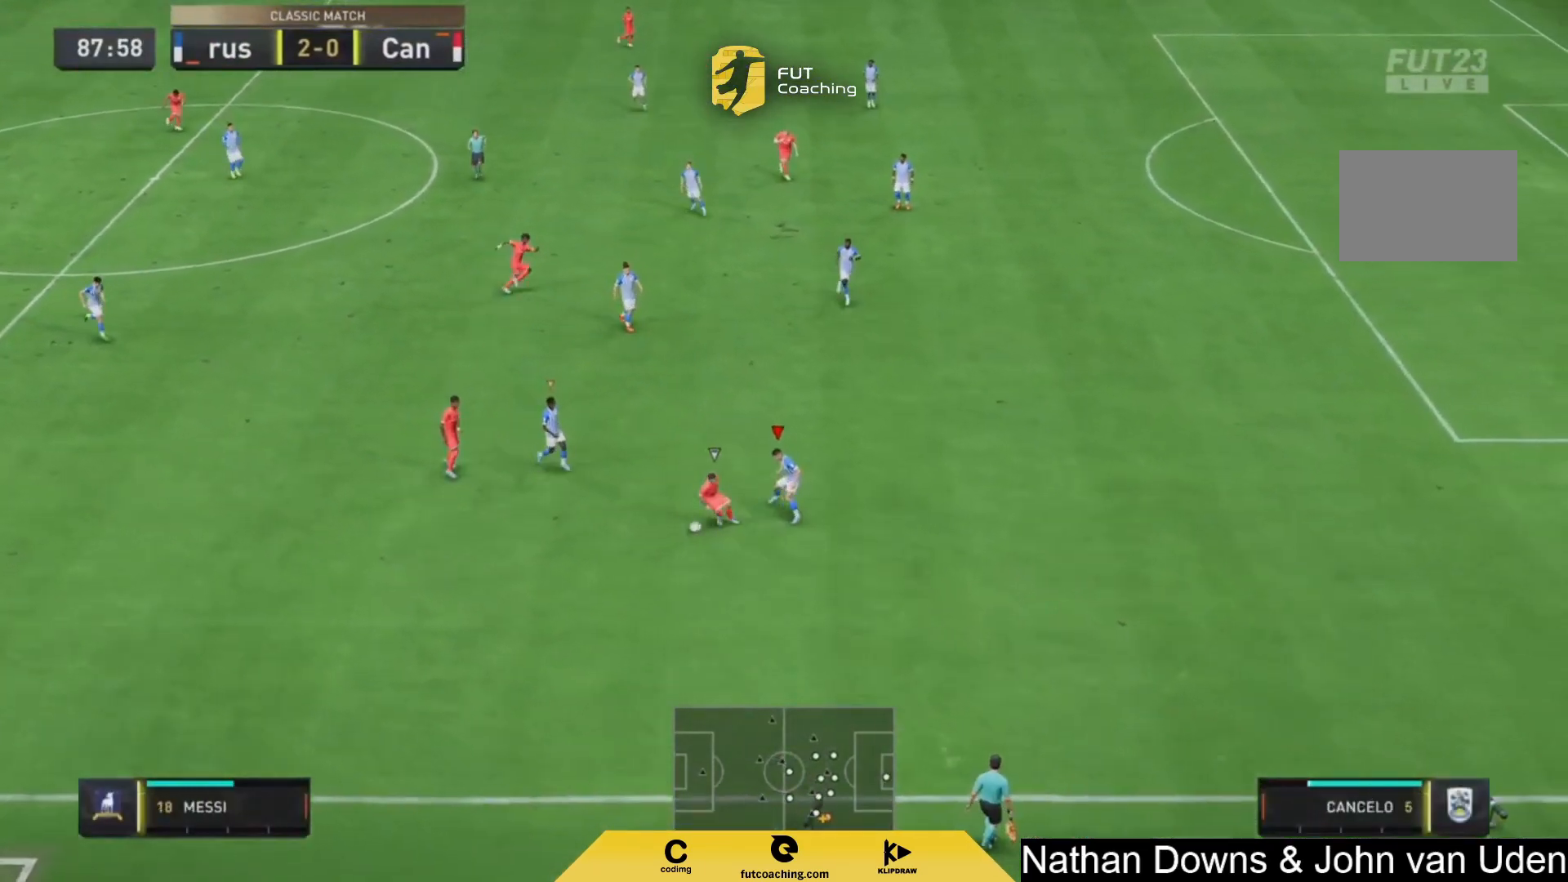
{"buttons": ["L2"], "left_stick": "left", "right_stick": "center"}